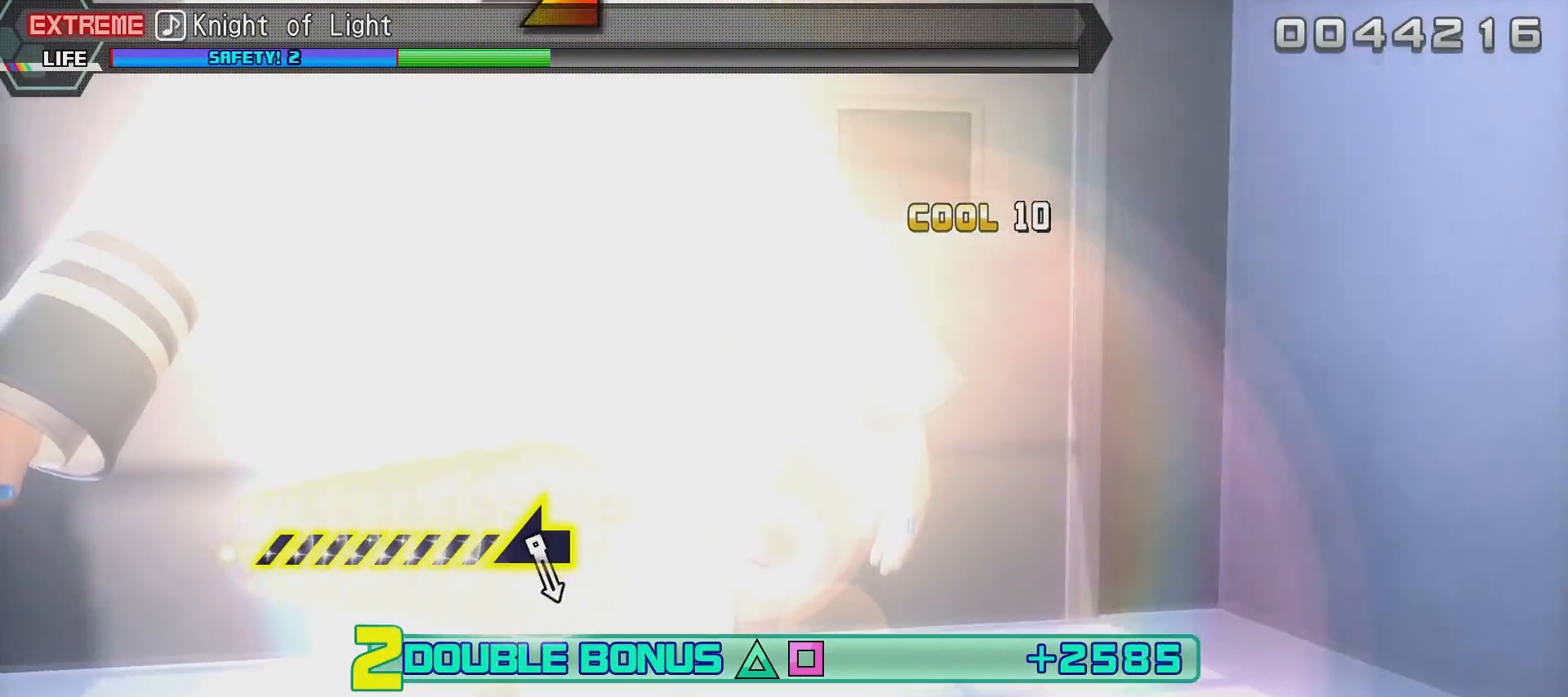
Gameplay with a controller (PlayStation layout); each line is a JSON object with the inputs held at the frame after it. "events" lists button and stick changes between this image and that frame as [ms after this image, input, new state], when the widget could be followed in between.
{"buttons": ["L2"], "left_stick": "center", "right_stick": "center", "events": [[50, "R2", "up"]]}
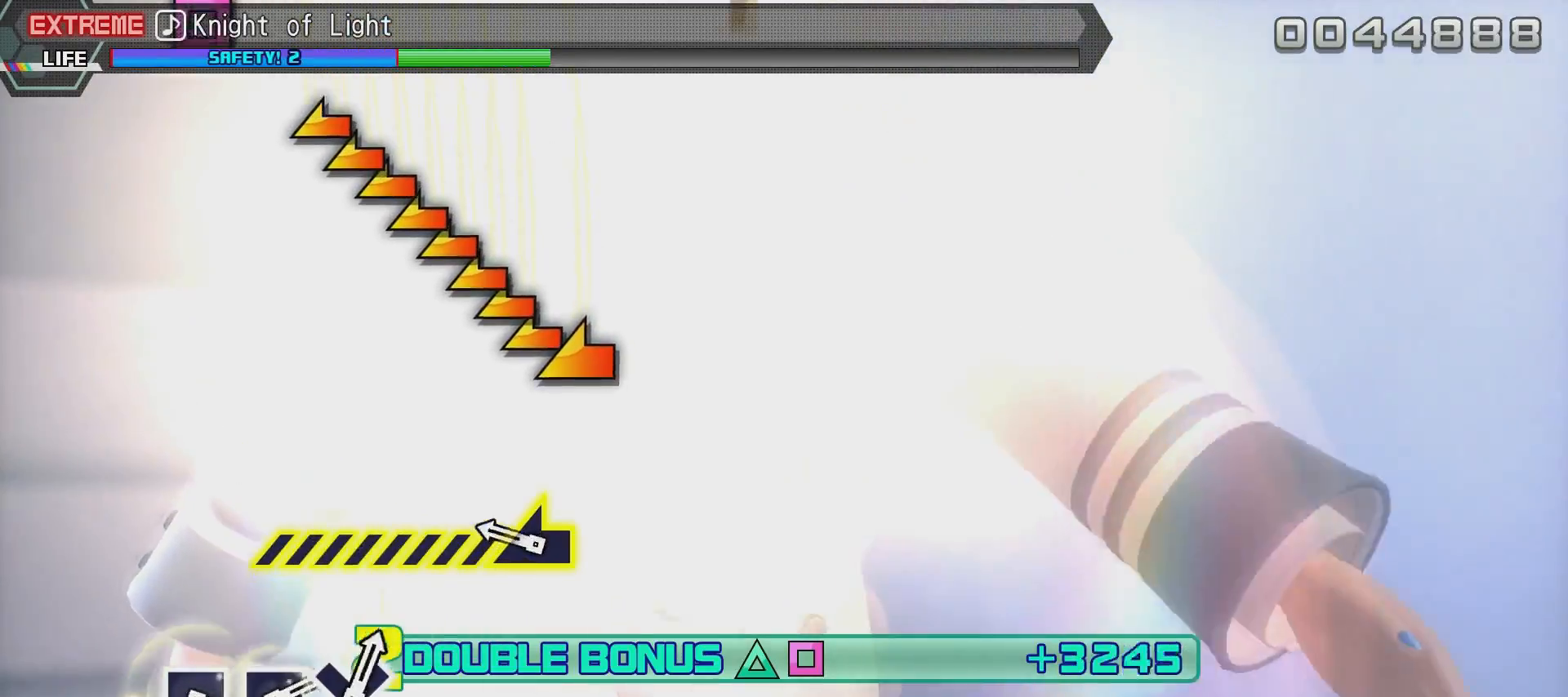
{"buttons": ["L2"], "left_stick": "center", "right_stick": "left", "events": [[351, "right_stick", "left"]]}
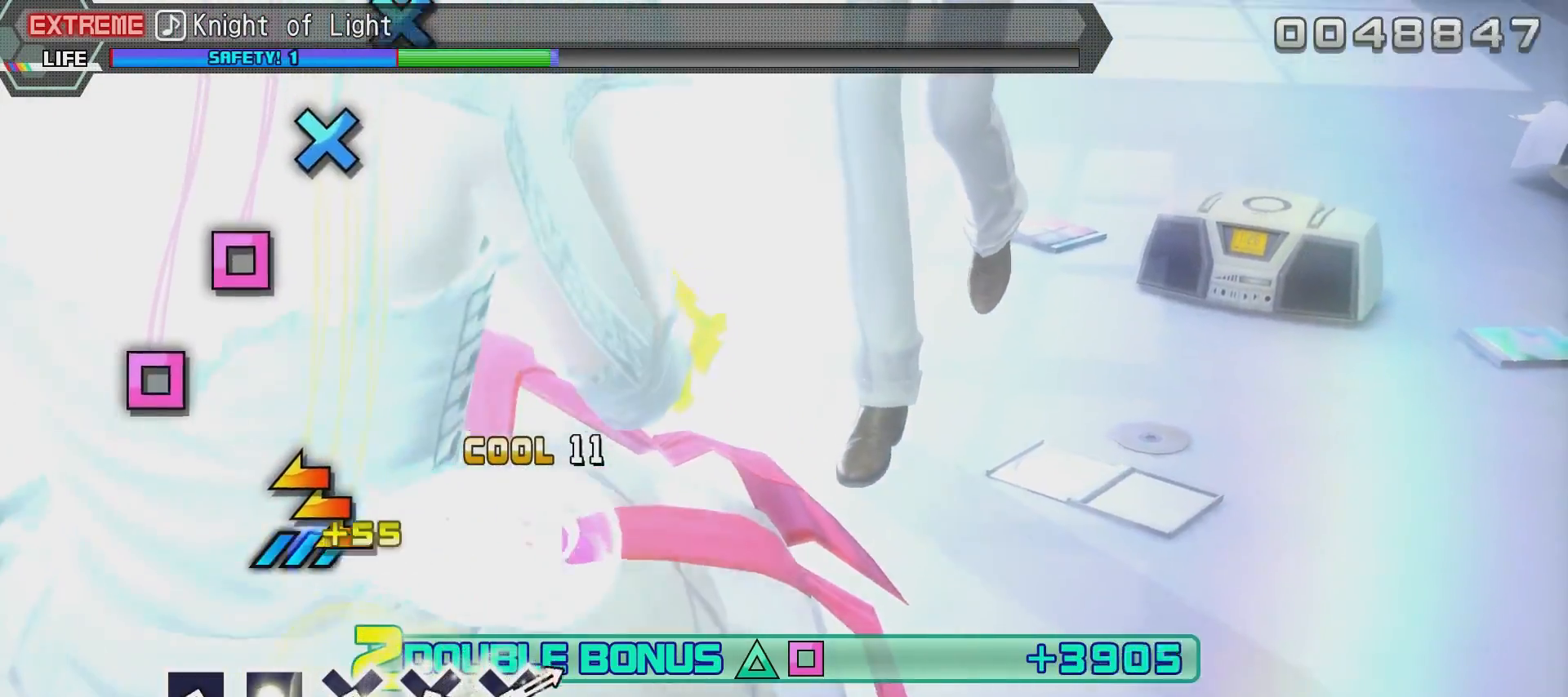
{"buttons": ["L2"], "left_stick": "center", "right_stick": "center", "events": [[267, "right_stick", "center"]]}
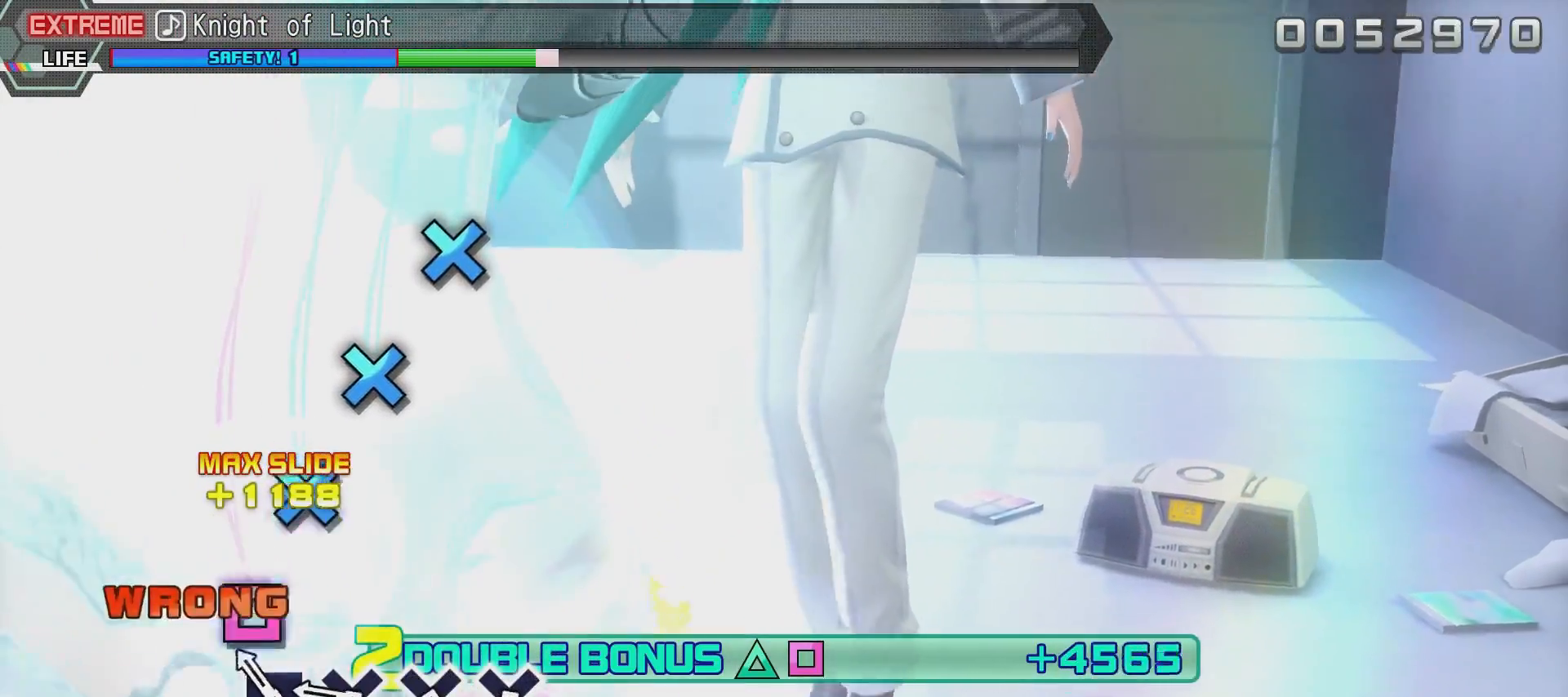
{"buttons": ["CROSS", "L2"], "left_stick": "center", "right_stick": "center", "events": [[67, "CROSS", "down"], [167, "CROSS", "up"], [267, "CROSS", "down"], [317, "CROSS", "up"], [418, "CROSS", "down"]]}
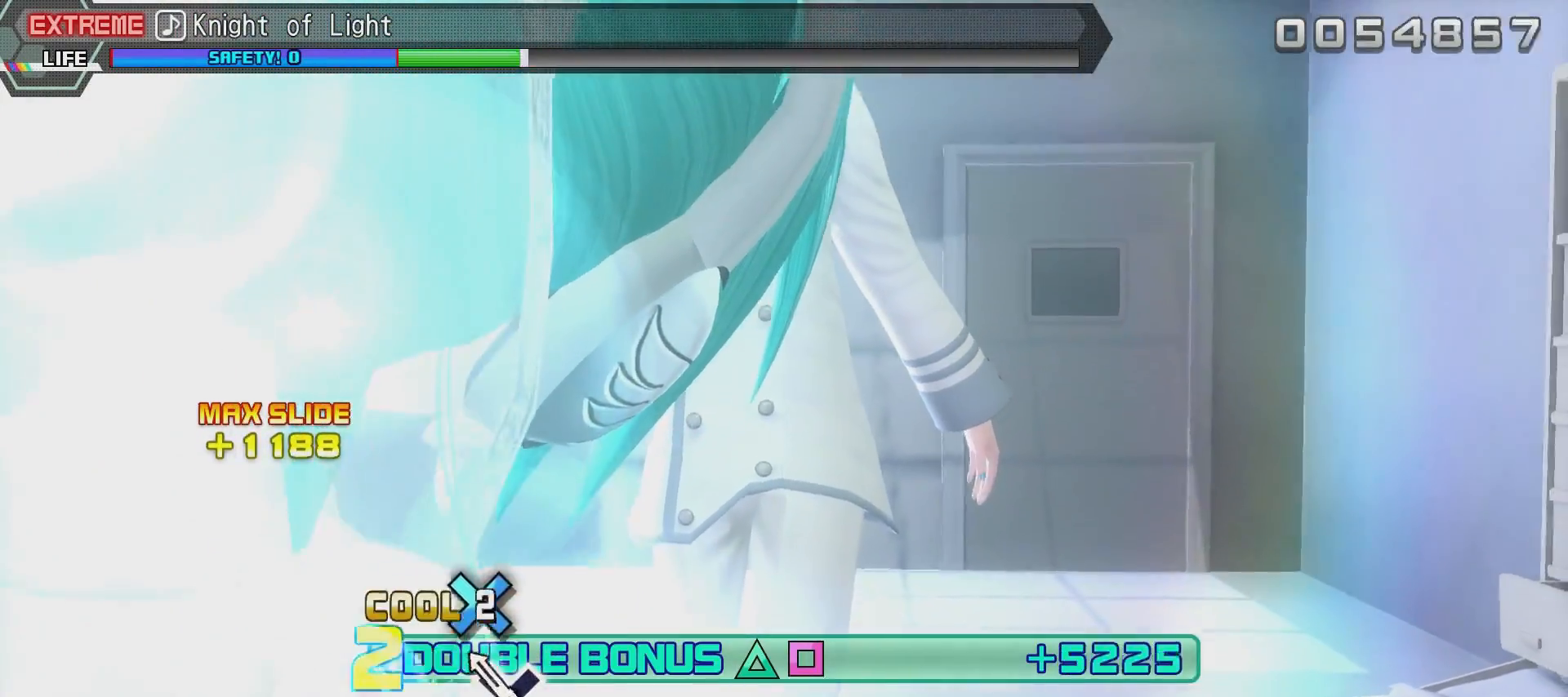
{"buttons": ["CROSS", "L2"], "left_stick": "center", "right_stick": "center", "events": [[17, "CROSS", "up"], [67, "CROSS", "down"], [167, "CROSS", "up"], [267, "CROSS", "down"]]}
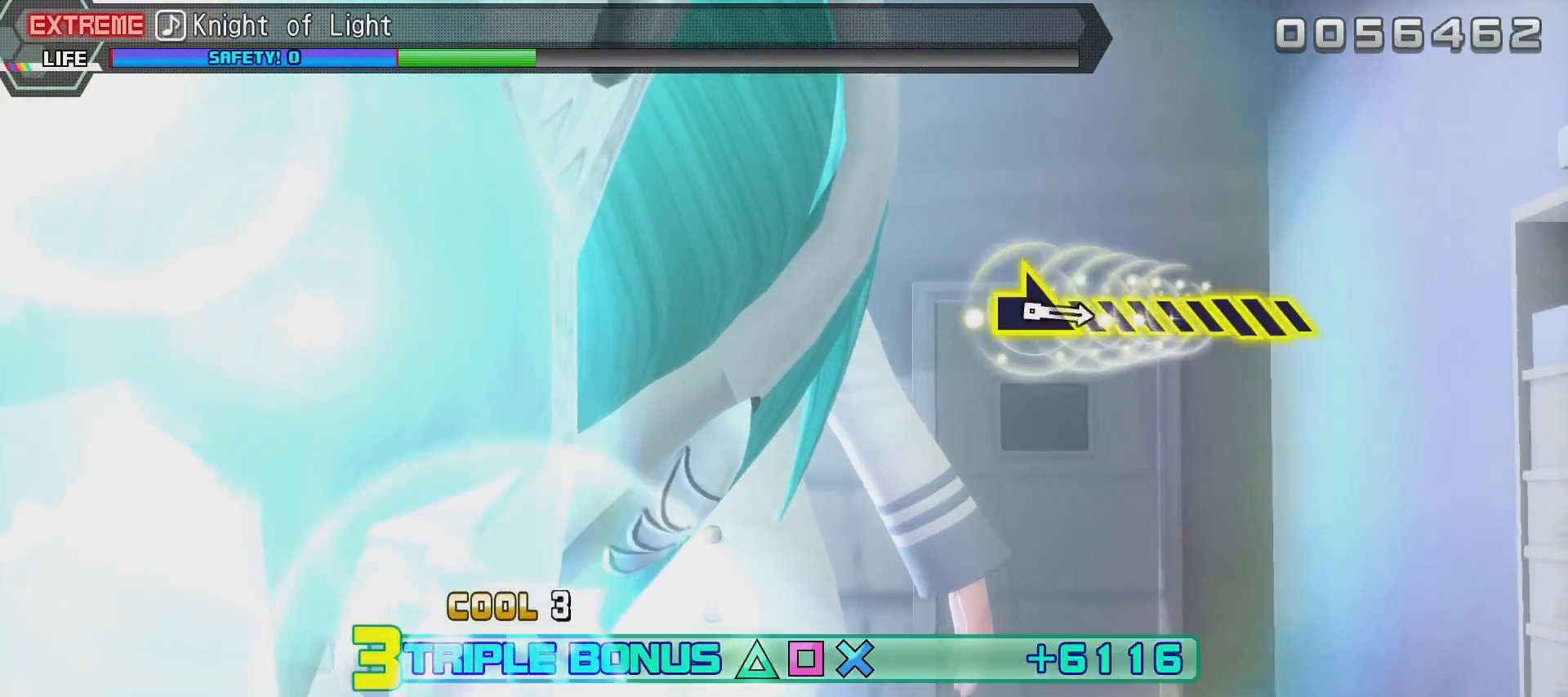
{"buttons": ["R2"], "left_stick": "center", "right_stick": "center", "events": [[67, "R2", "down"], [167, "CROSS", "up"], [267, "L2", "up"]]}
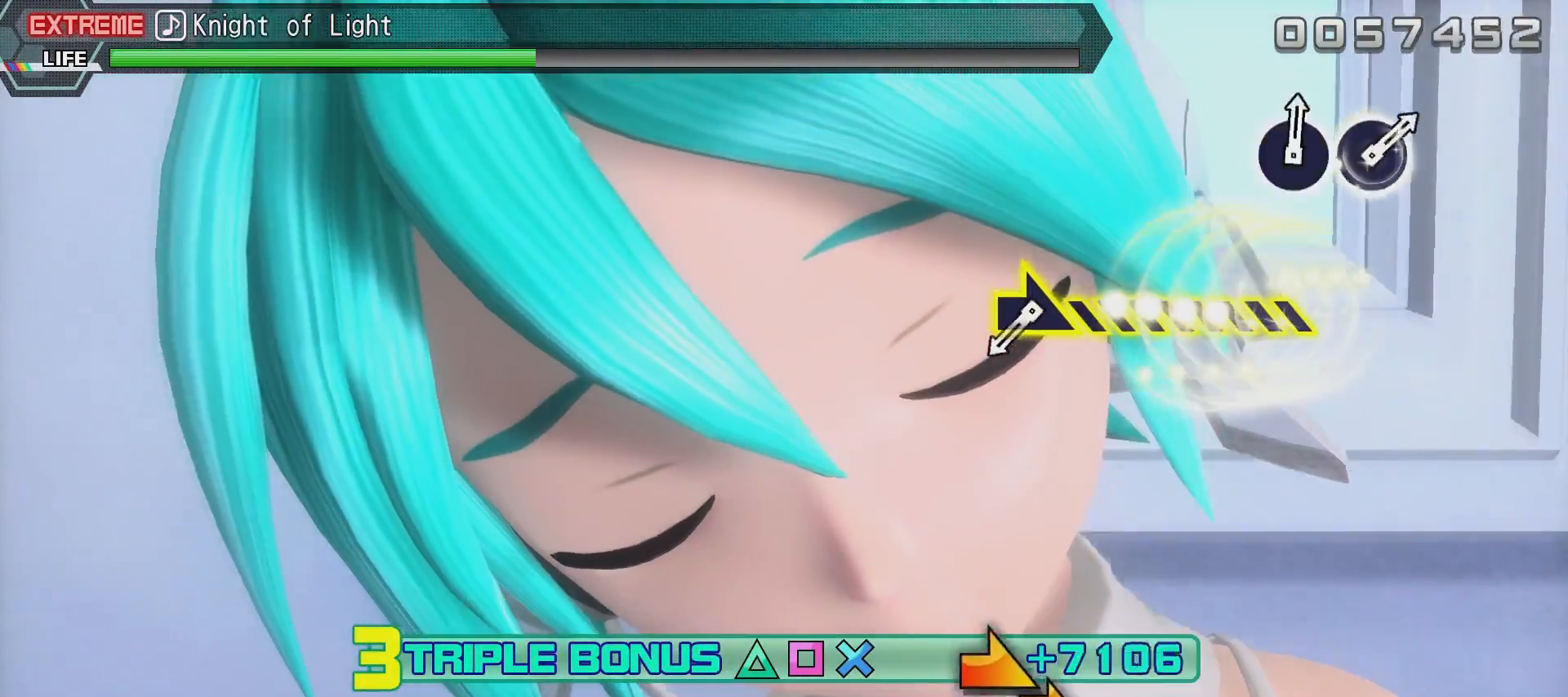
{"buttons": ["R2"], "left_stick": "center", "right_stick": "center", "events": []}
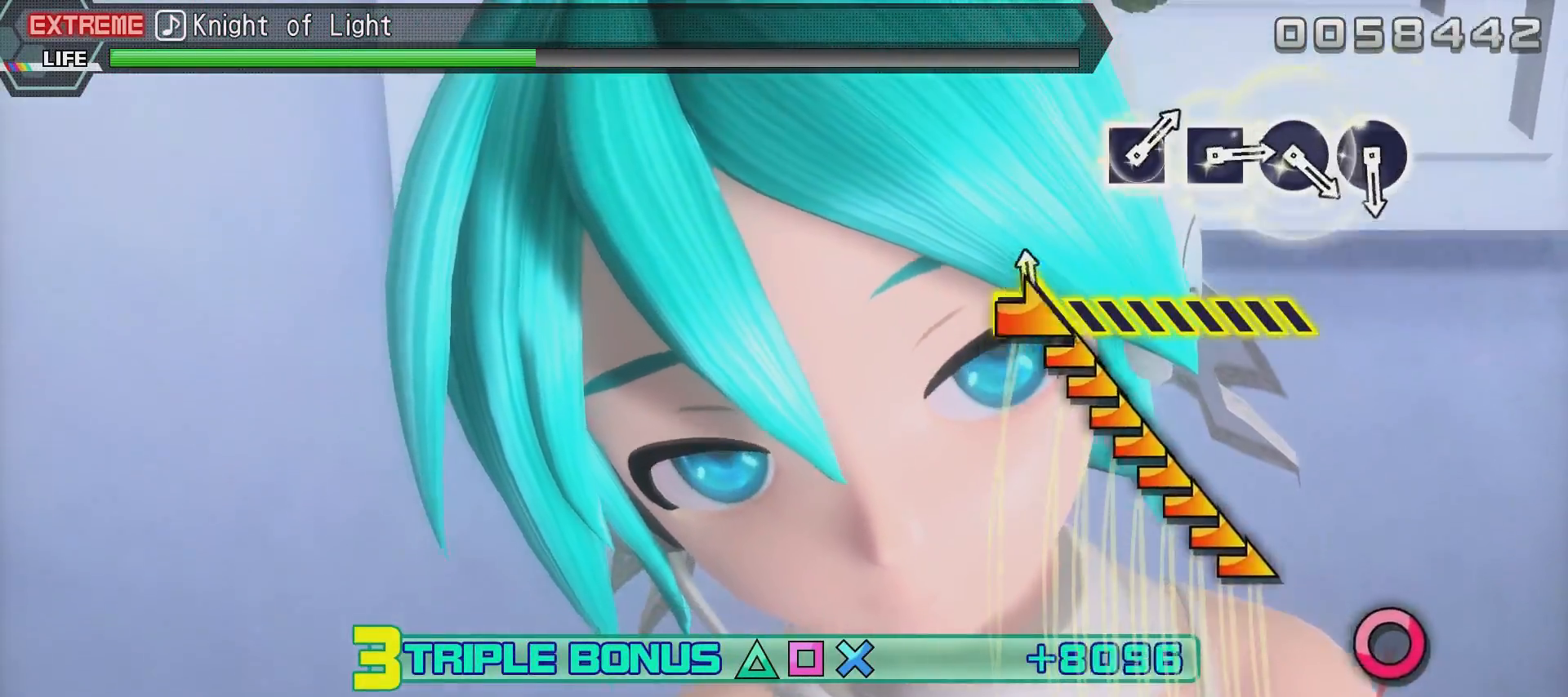
{"buttons": ["R2"], "left_stick": "center", "right_stick": "right", "events": [[117, "right_stick", "right"]]}
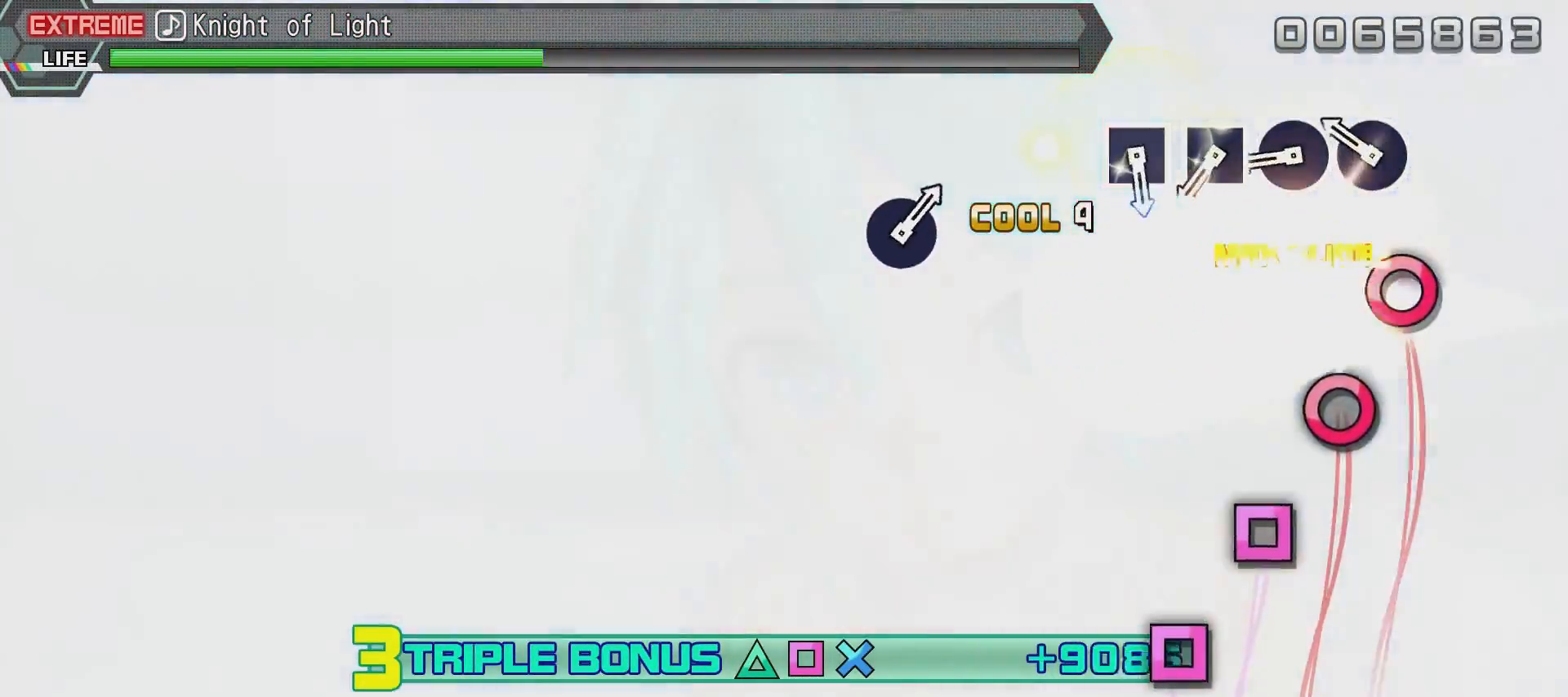
{"buttons": ["CIRCLE", "R2"], "left_stick": "center", "right_stick": "center", "events": [[33, "right_stick", "center"], [334, "CIRCLE", "down"], [434, "CIRCLE", "up"], [484, "CIRCLE", "down"]]}
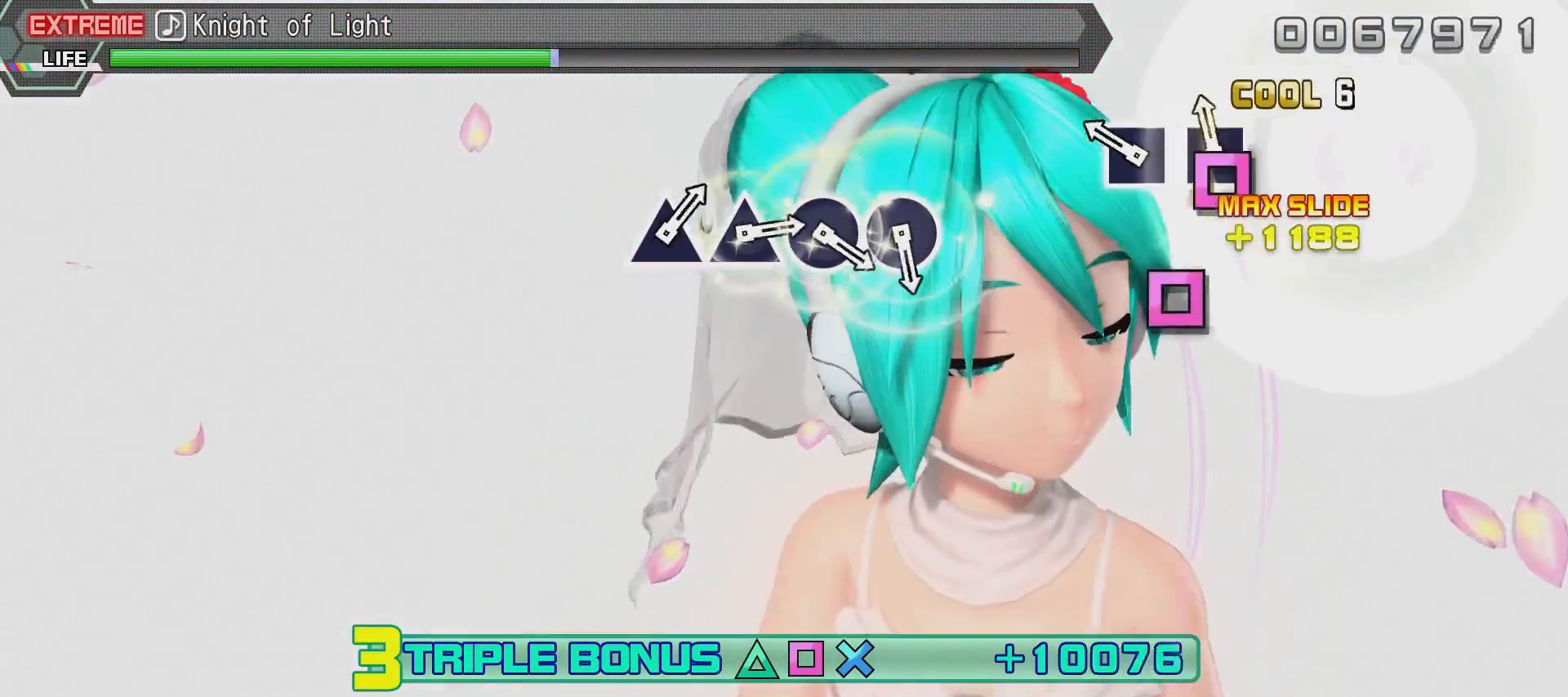
{"buttons": ["R2"], "left_stick": "center", "right_stick": "center", "events": [[84, "CIRCLE", "up"], [117, "CIRCLE", "down"], [234, "CIRCLE", "up"], [317, "CIRCLE", "down"], [434, "CIRCLE", "up"]]}
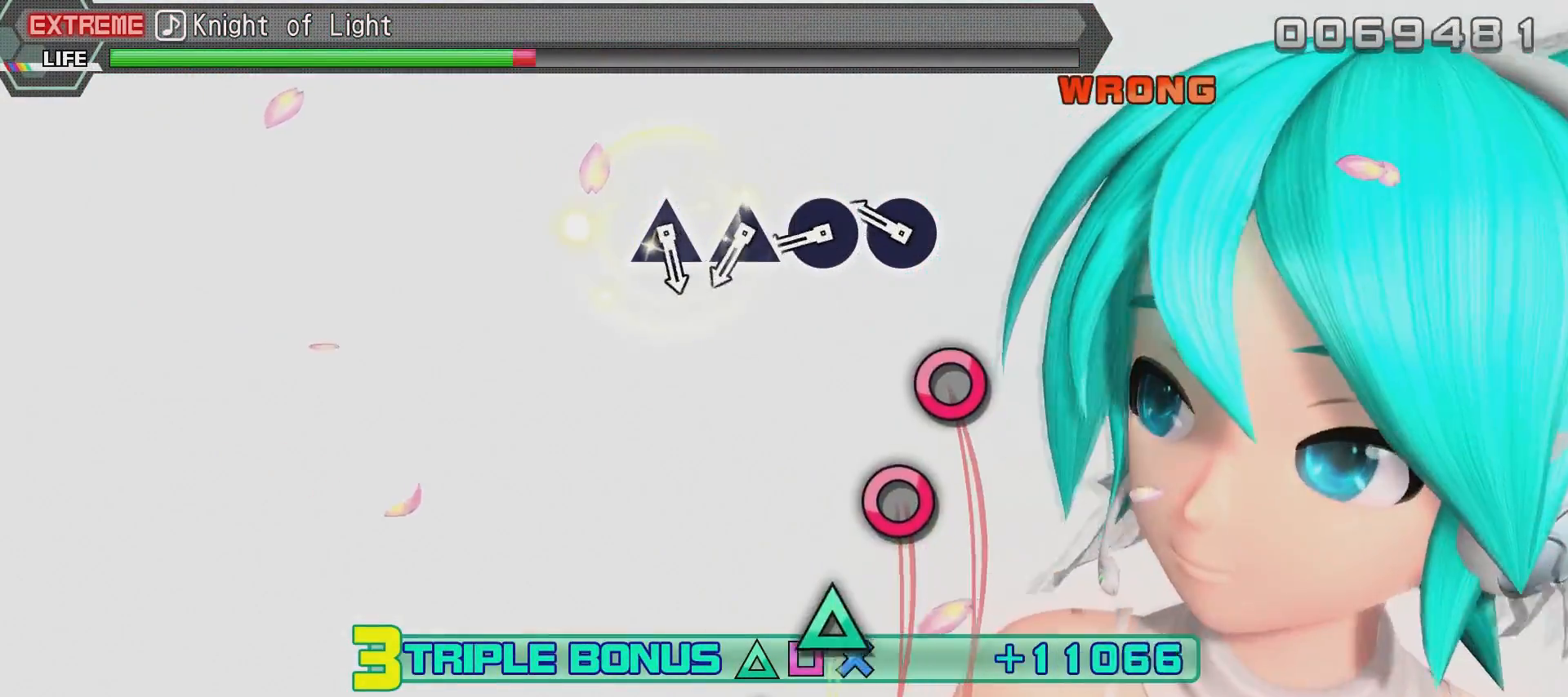
{"buttons": ["R2"], "left_stick": "center", "right_stick": "center", "events": [[334, "CIRCLE", "down"], [434, "CIRCLE", "up"]]}
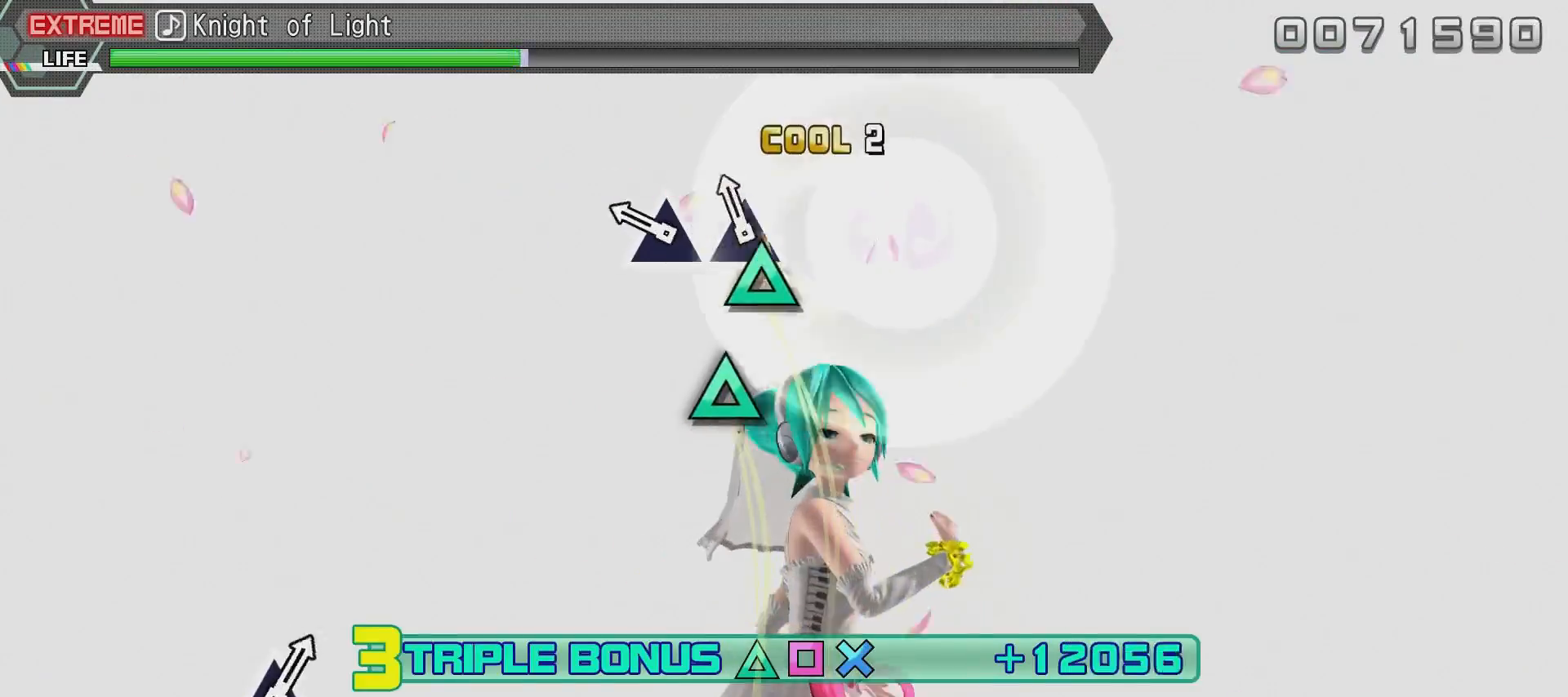
{"buttons": ["R2"], "left_stick": "center", "right_stick": "center", "events": [[34, "CIRCLE", "down"], [134, "CIRCLE", "up"], [184, "CIRCLE", "down"], [284, "CIRCLE", "up"], [334, "CIRCLE", "down"], [418, "CIRCLE", "up"]]}
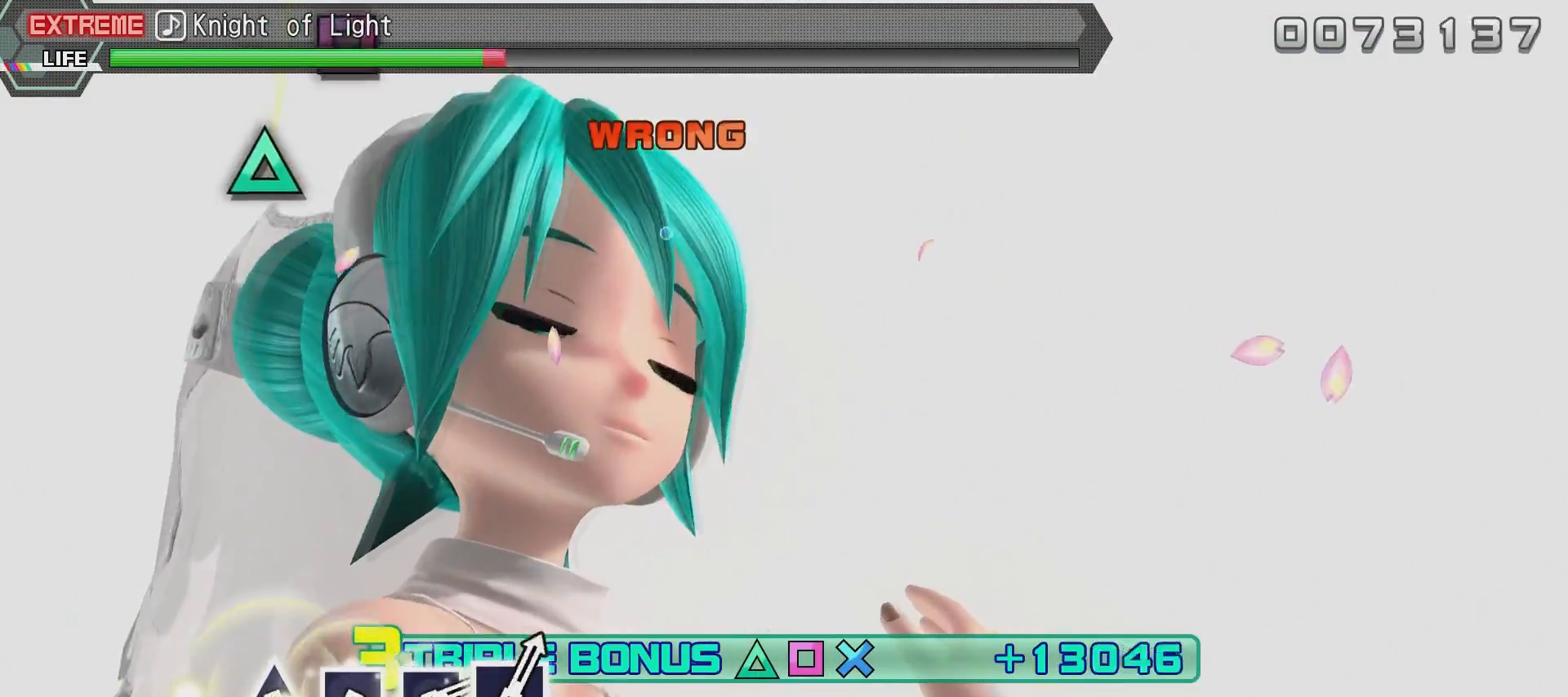
{"buttons": ["R2"], "left_stick": "center", "right_stick": "center", "events": []}
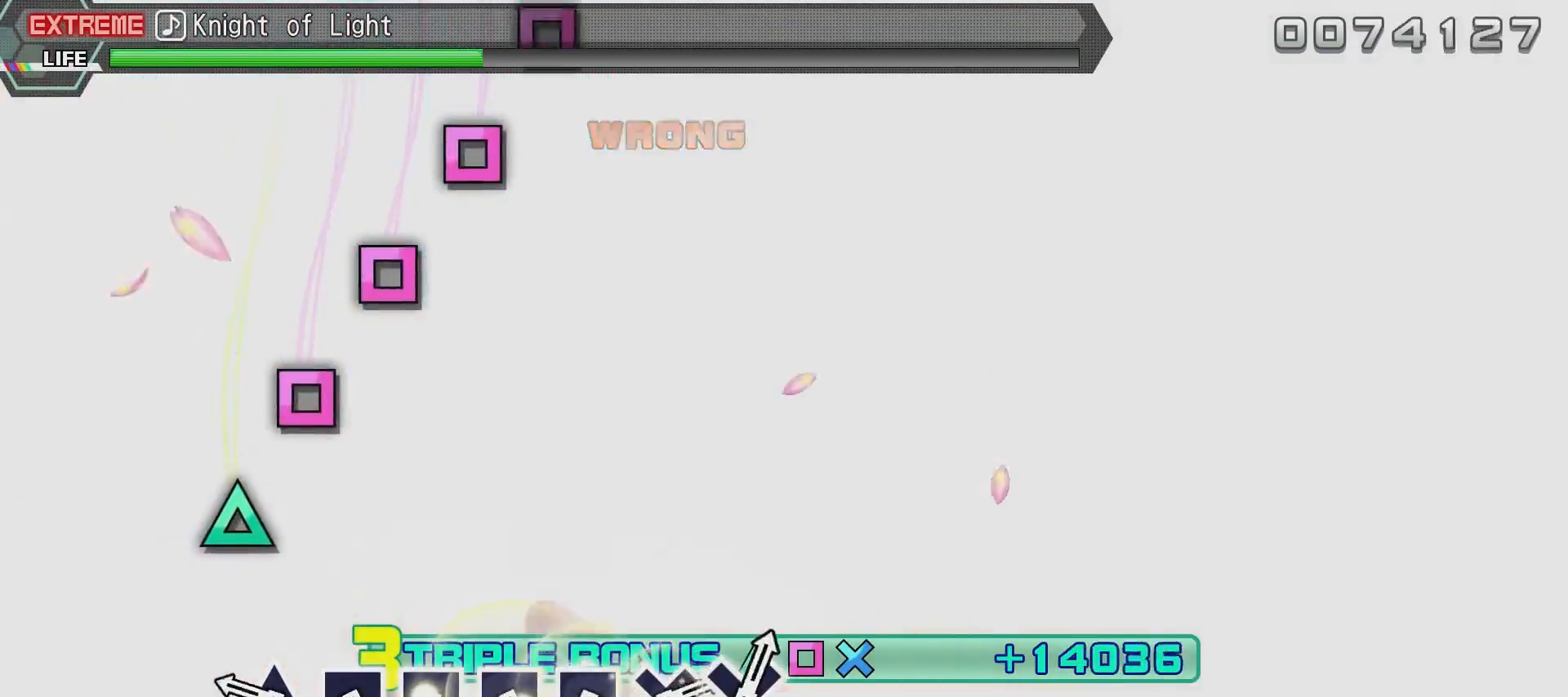
{"buttons": ["R2"], "left_stick": "center", "right_stick": "center", "events": [[401, "CIRCLE", "down"], [501, "CIRCLE", "up"]]}
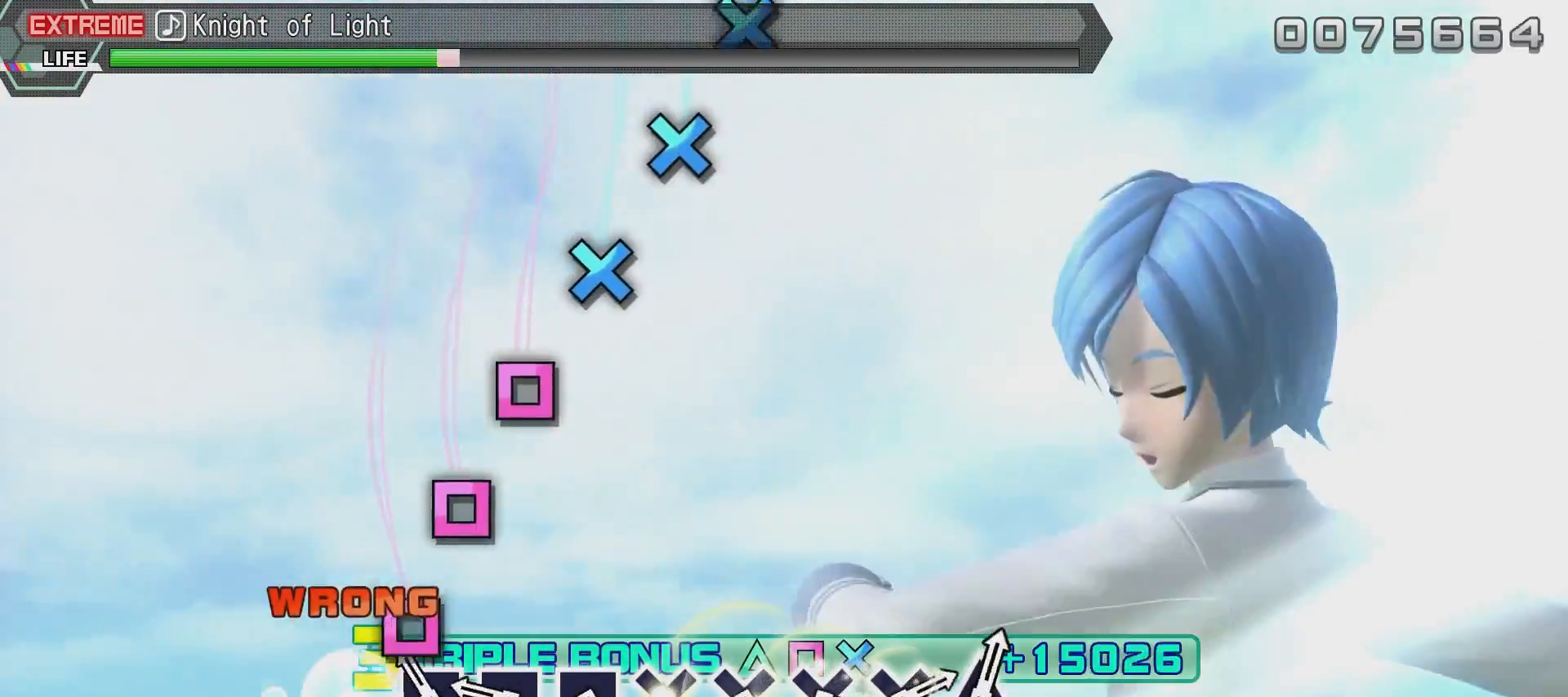
{"buttons": ["R2"], "left_stick": "center", "right_stick": "center", "events": [[50, "CIRCLE", "down"], [150, "CIRCLE", "up"], [250, "SQUARE", "down"], [350, "SQUARE", "up"], [400, "SQUARE", "down"], [500, "SQUARE", "up"]]}
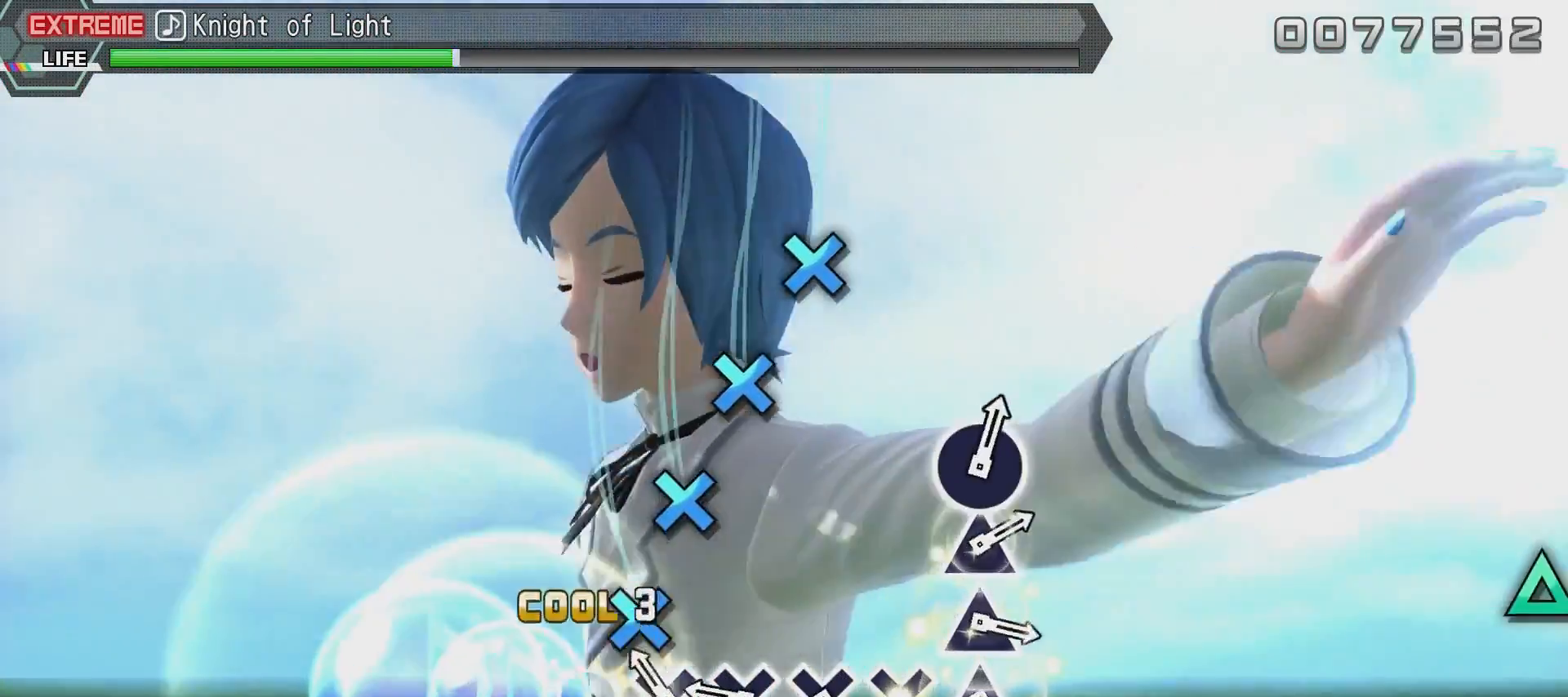
{"buttons": ["R2"], "left_stick": "center", "right_stick": "center", "events": [[50, "SQUARE", "down"], [151, "SQUARE", "up"], [251, "CROSS", "down"], [351, "CROSS", "up"], [384, "CROSS", "down"], [501, "CROSS", "up"]]}
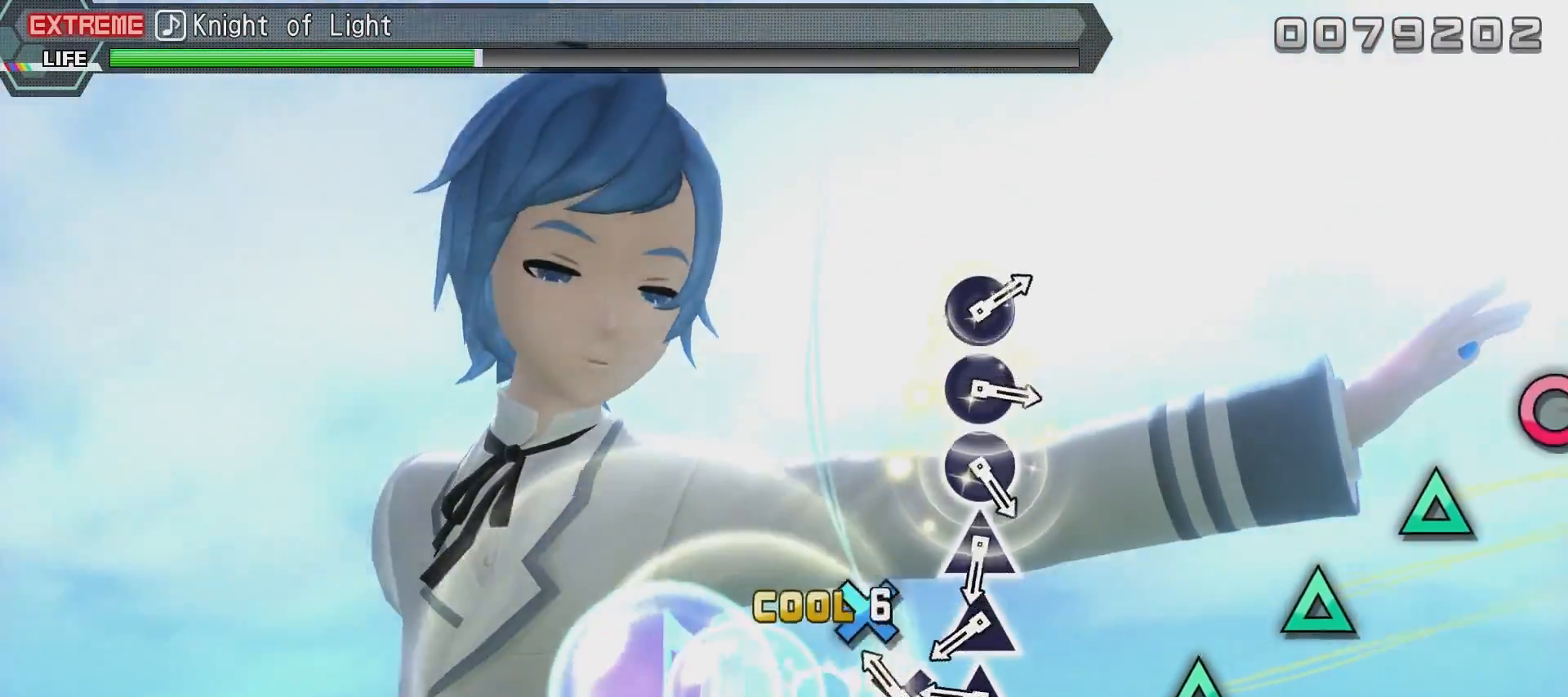
{"buttons": [], "left_stick": "center", "right_stick": "center", "events": [[100, "CROSS", "down"], [150, "CROSS", "up"], [250, "CROSS", "down"], [250, "SQUARE", "down"], [300, "CROSS", "up"], [300, "SQUARE", "up"], [350, "R2", "up"]]}
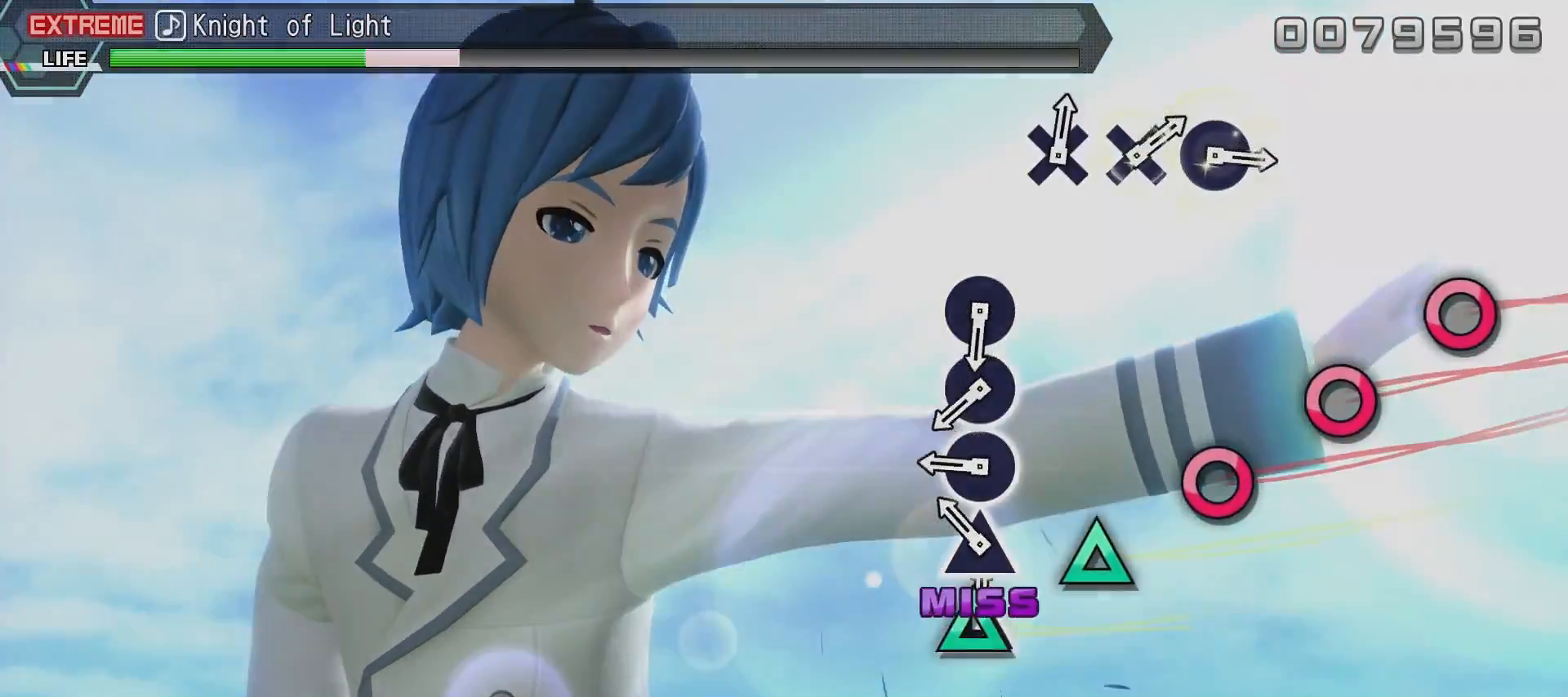
{"buttons": ["DPAD_DOWN"], "left_stick": "center", "right_stick": "center", "events": [[101, "START", "down"], [251, "START", "up"], [451, "DPAD_DOWN", "down"]]}
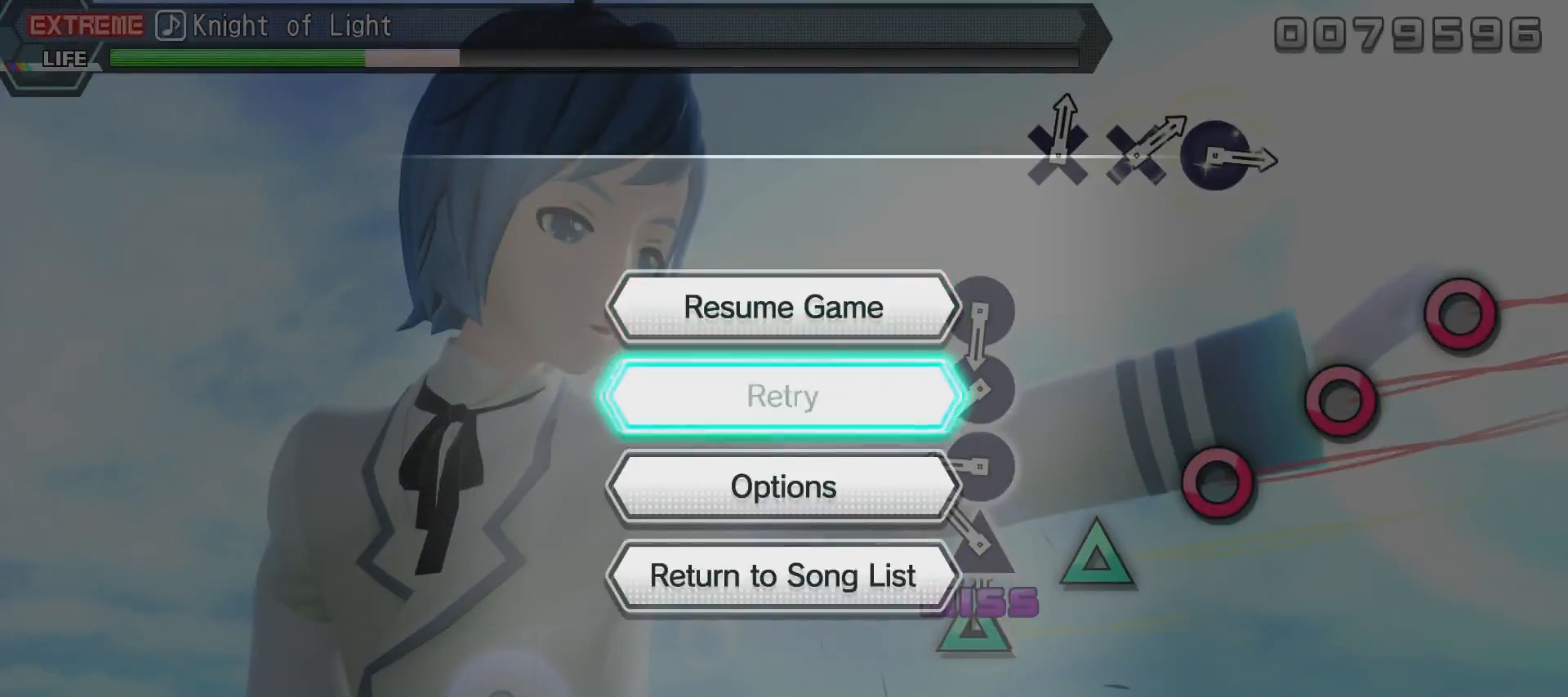
{"buttons": [], "left_stick": "center", "right_stick": "center", "events": [[50, "CROSS", "down"], [50, "DPAD_DOWN", "up"], [100, "CROSS", "up"]]}
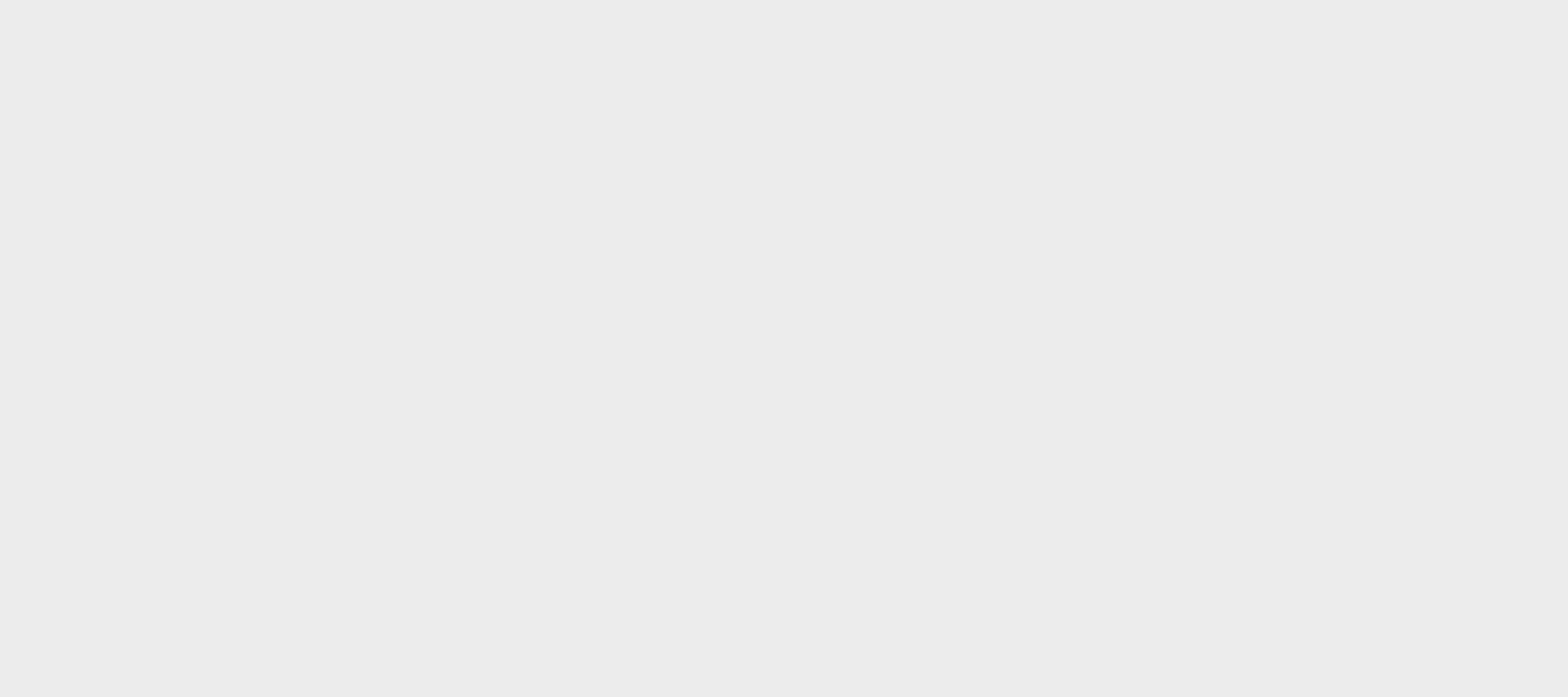
{"buttons": [], "left_stick": "center", "right_stick": "center", "events": []}
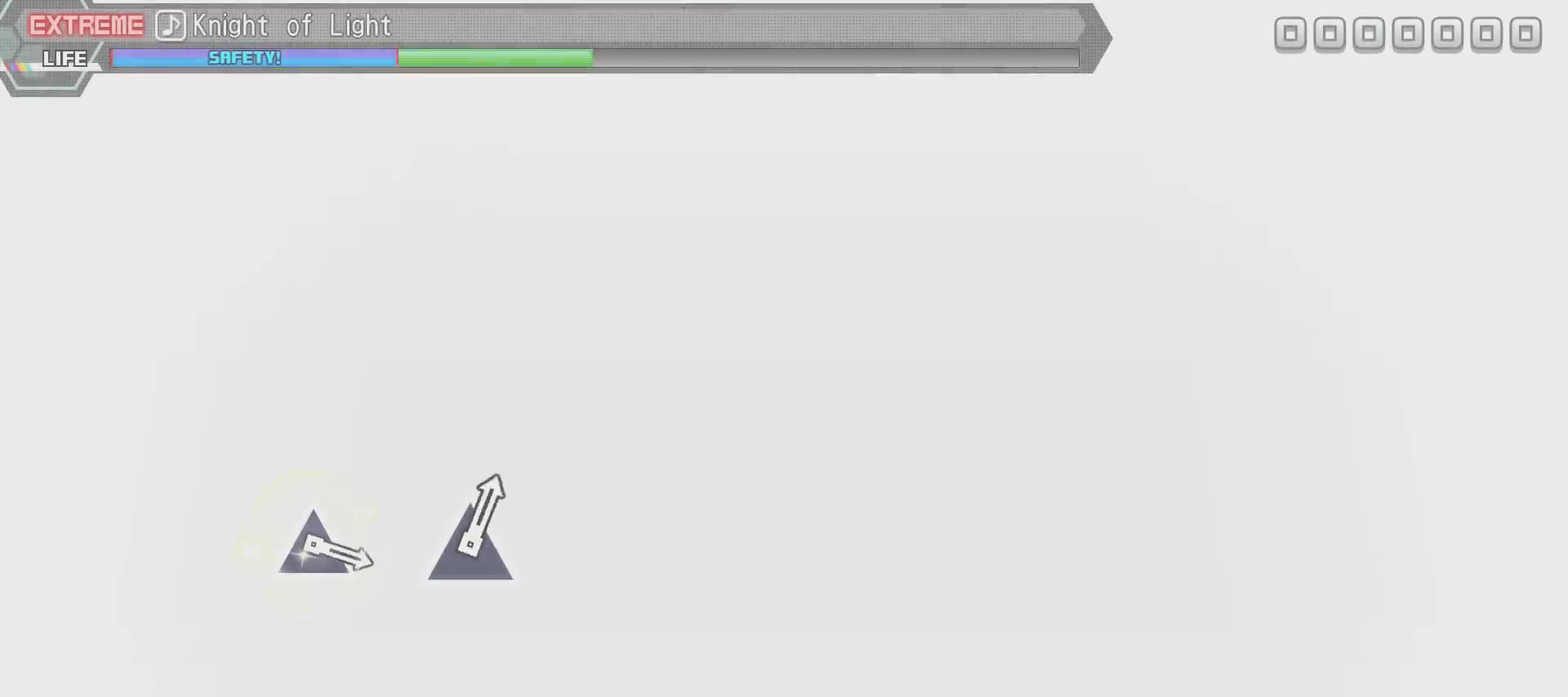
{"buttons": [], "left_stick": "center", "right_stick": "center", "events": []}
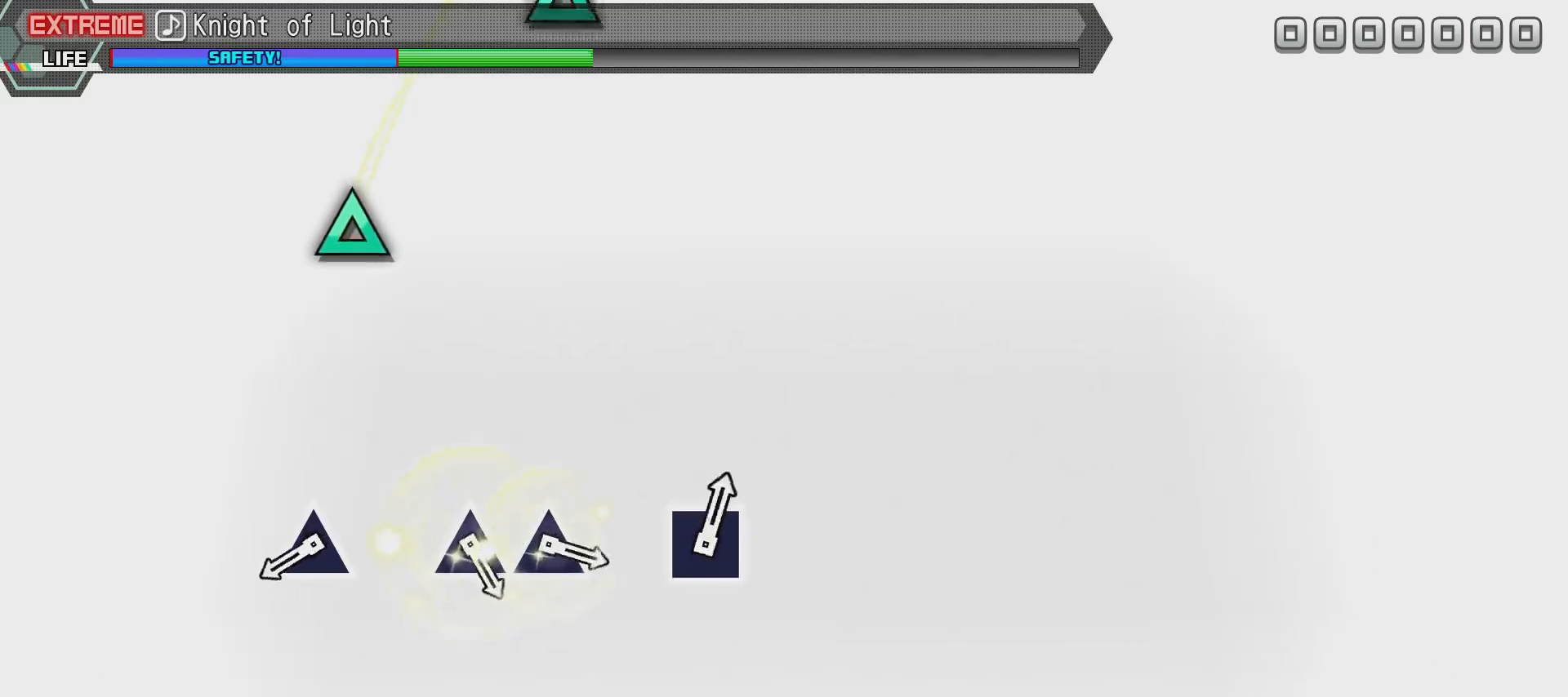
{"buttons": [], "left_stick": "center", "right_stick": "center", "events": []}
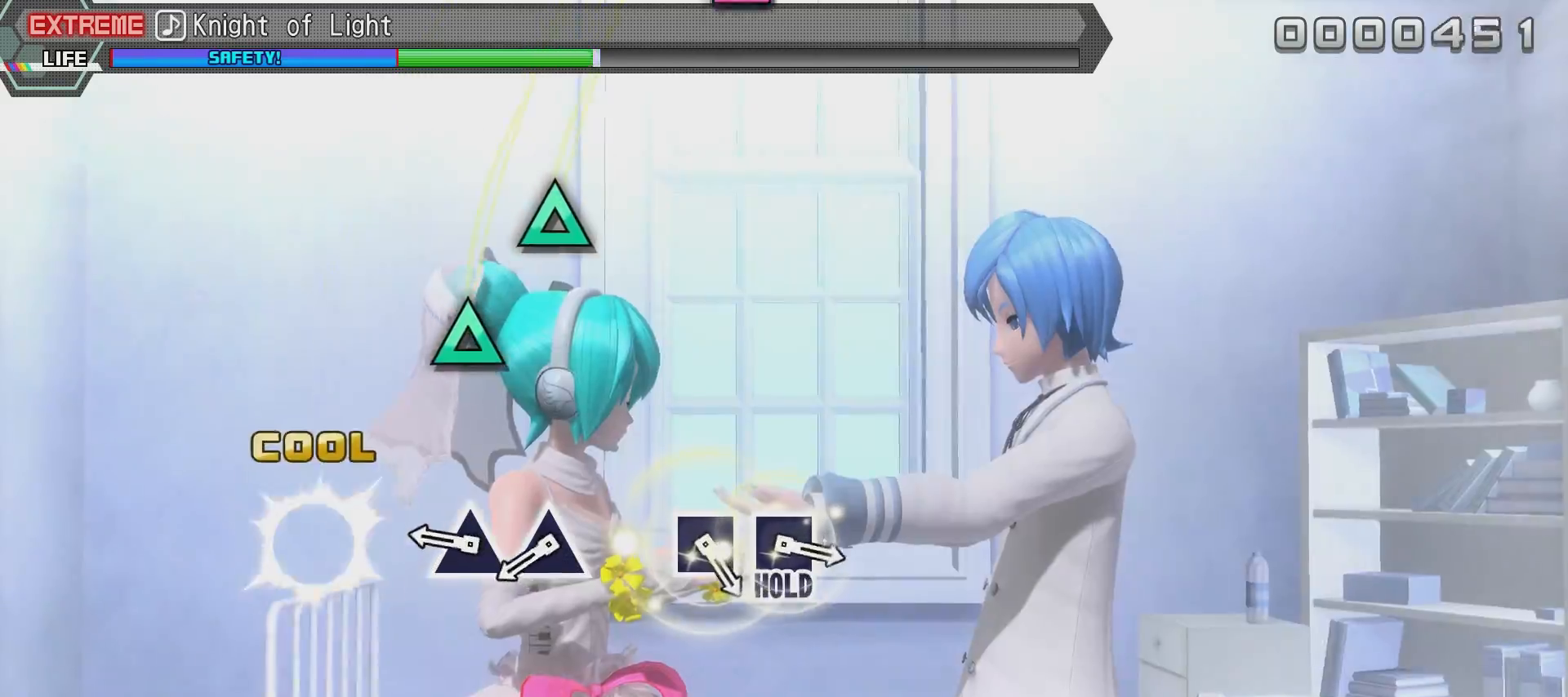
{"buttons": ["TRIANGLE"], "left_stick": "center", "right_stick": "center", "events": [[84, "TRIANGLE", "down"], [234, "TRIANGLE", "up"], [434, "TRIANGLE", "down"]]}
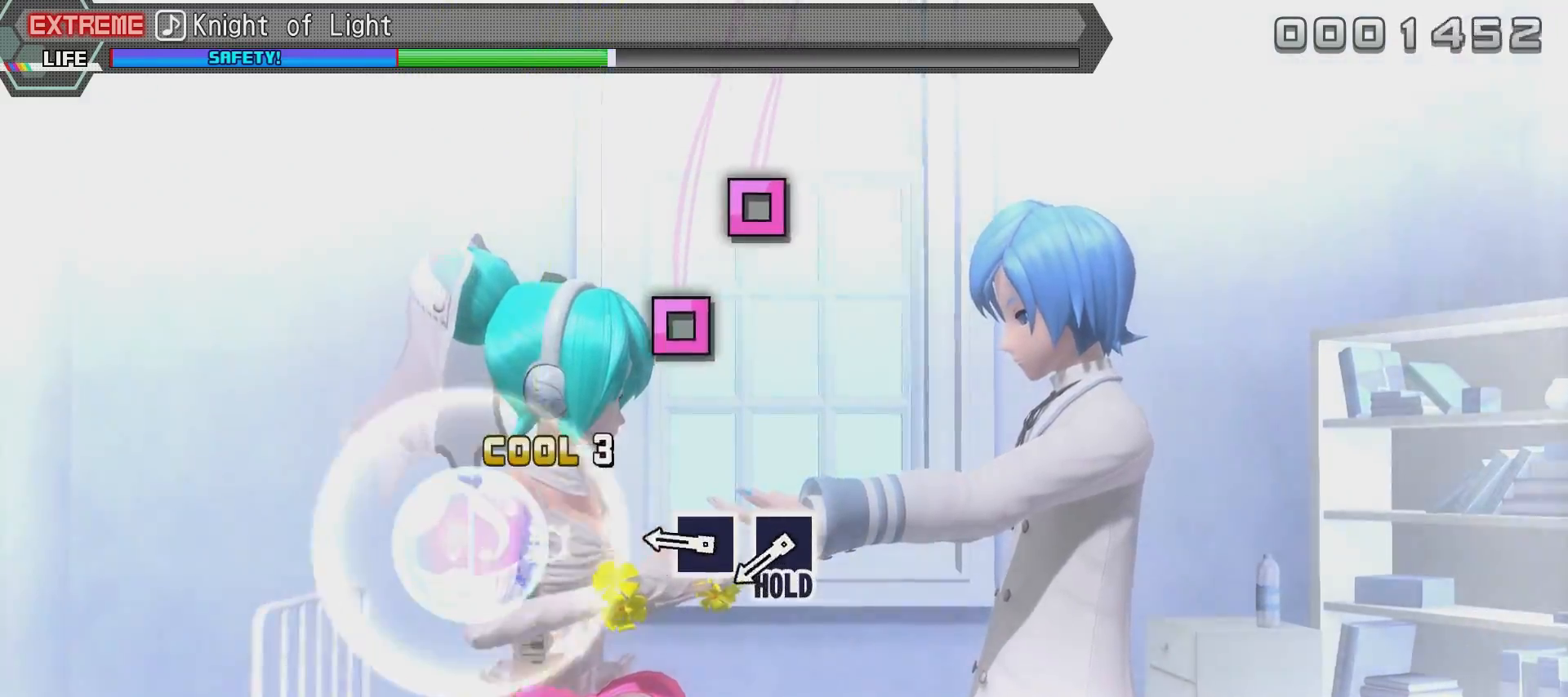
{"buttons": ["SQUARE"], "left_stick": "center", "right_stick": "center", "events": [[33, "TRIANGLE", "up"], [83, "TRIANGLE", "down"], [183, "TRIANGLE", "up"], [434, "SQUARE", "down"]]}
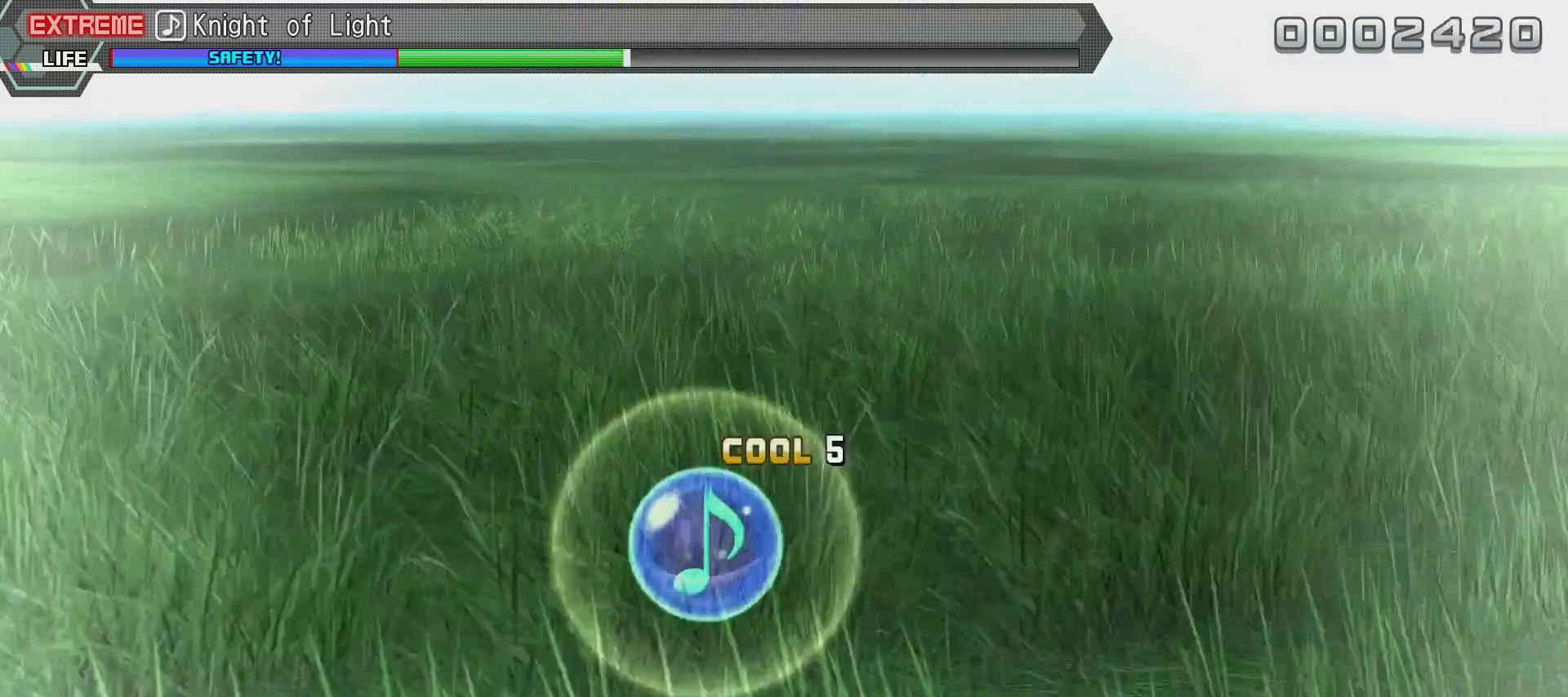
{"buttons": ["R2"], "left_stick": "center", "right_stick": "center", "events": [[34, "SQUARE", "up"], [84, "SQUARE", "down"], [451, "R2", "down"], [501, "SQUARE", "up"]]}
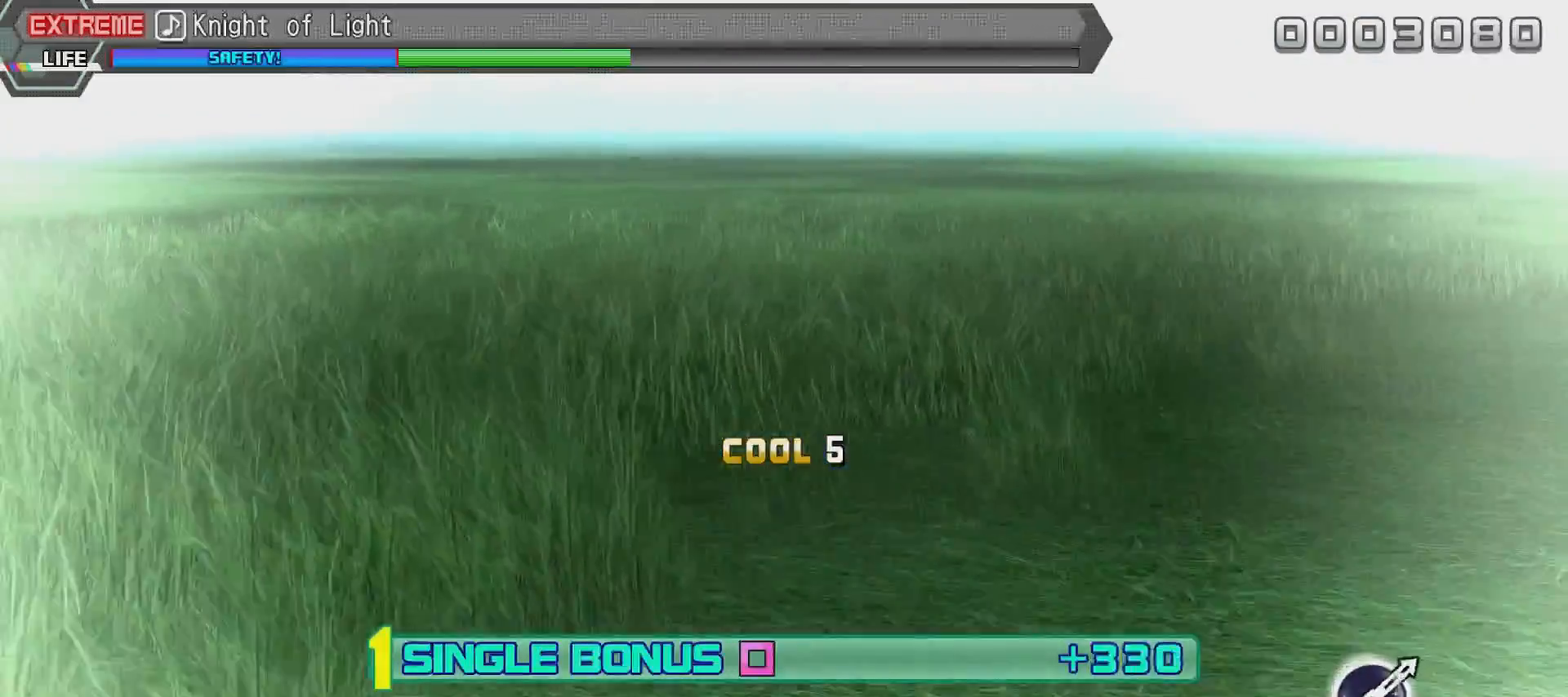
{"buttons": ["R2"], "left_stick": "center", "right_stick": "center", "events": []}
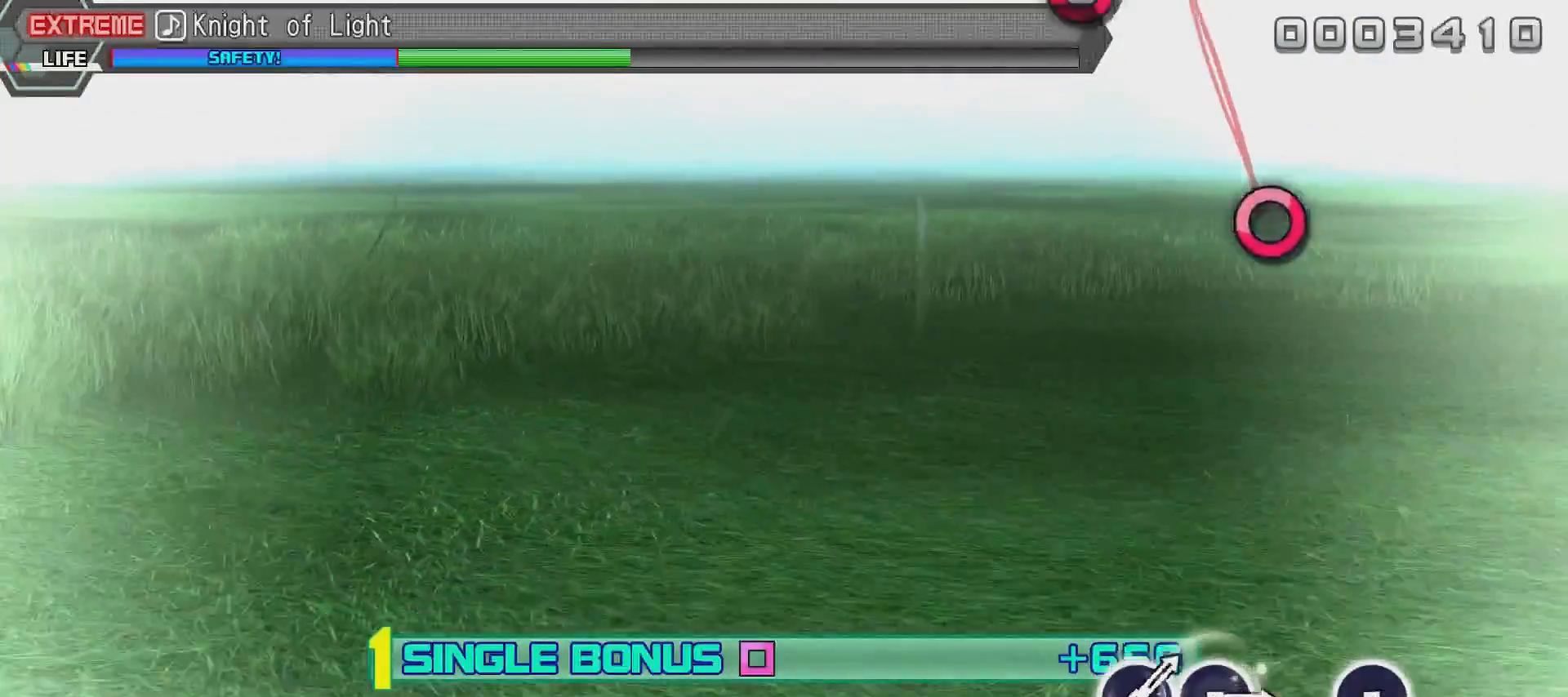
{"buttons": ["R2"], "left_stick": "center", "right_stick": "center", "events": []}
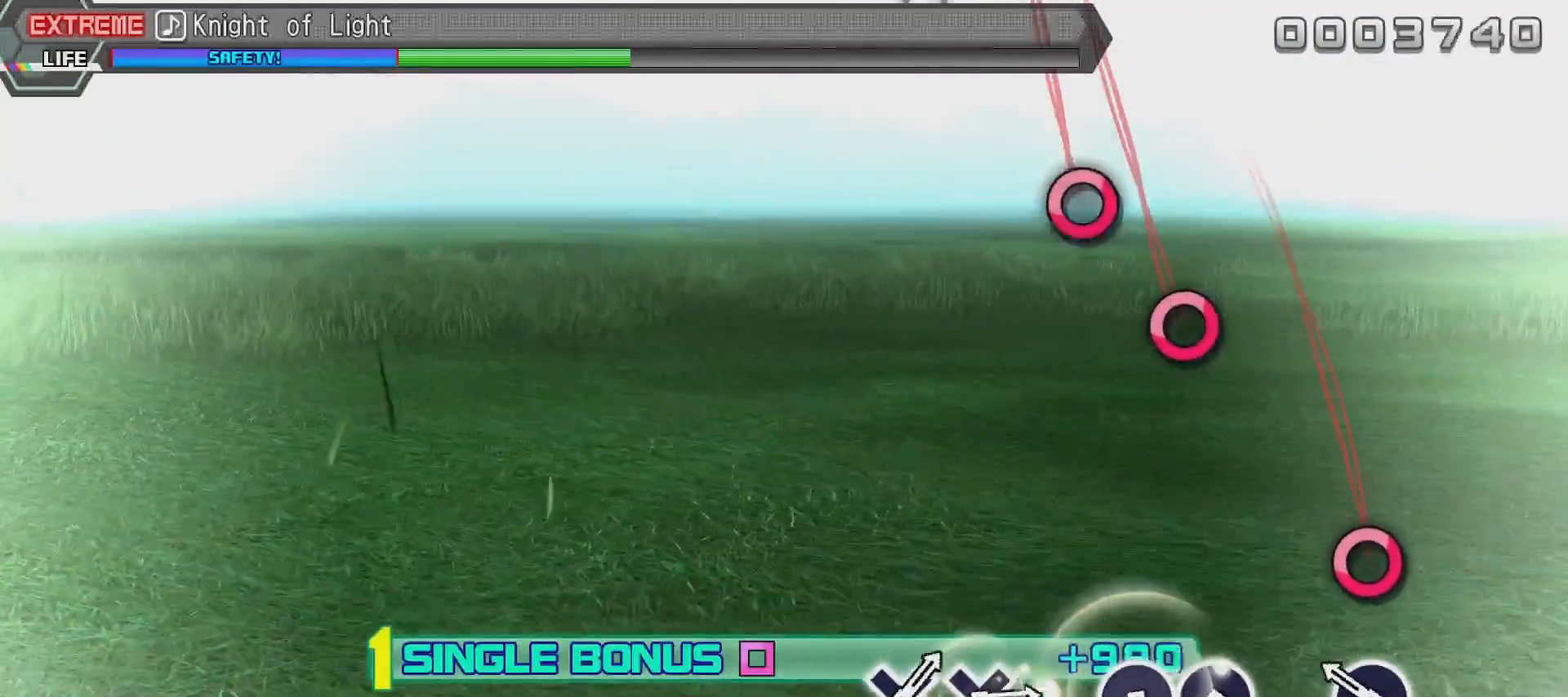
{"buttons": ["R2"], "left_stick": "center", "right_stick": "center", "events": [[350, "CIRCLE", "down"], [450, "CIRCLE", "up"]]}
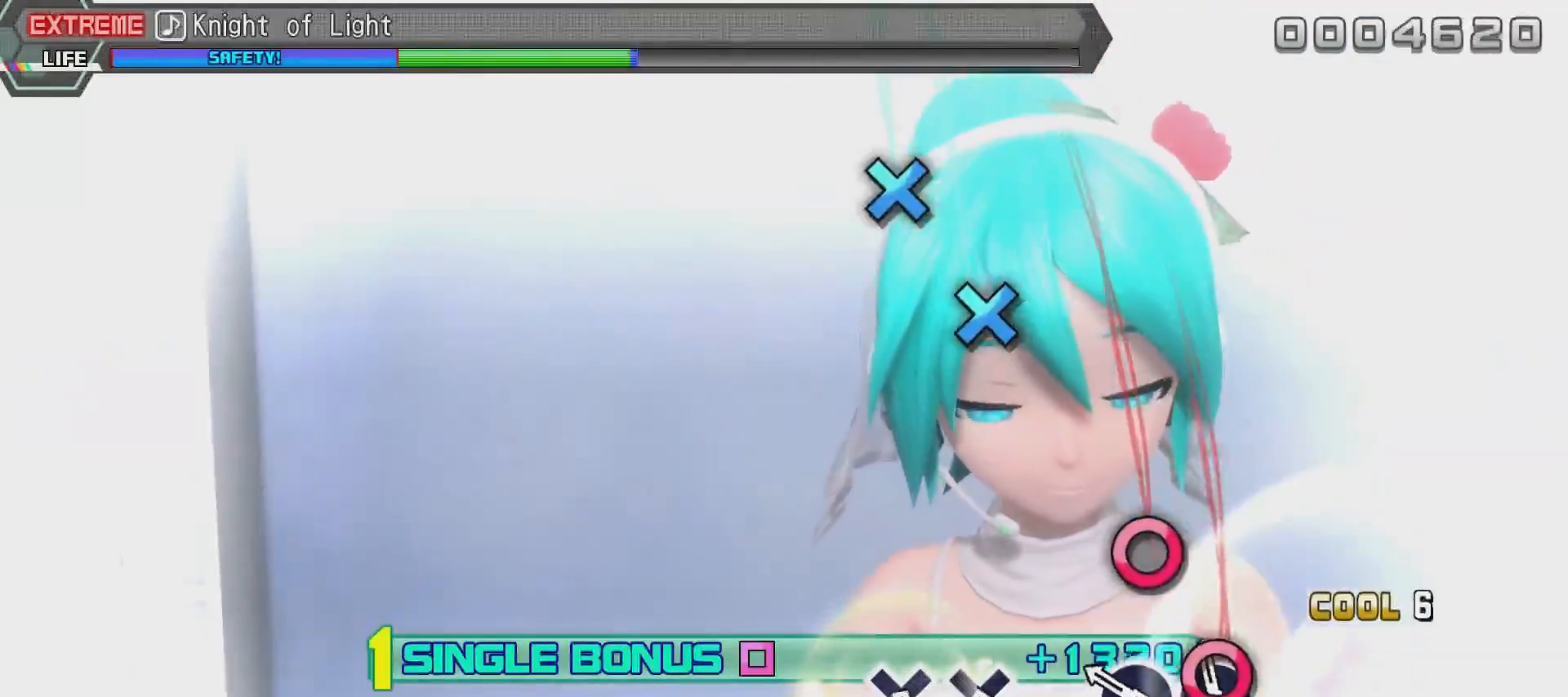
{"buttons": ["R2"], "left_stick": "center", "right_stick": "center", "events": [[150, "CIRCLE", "down"], [250, "CIRCLE", "up"], [351, "CIRCLE", "down"], [434, "CIRCLE", "up"]]}